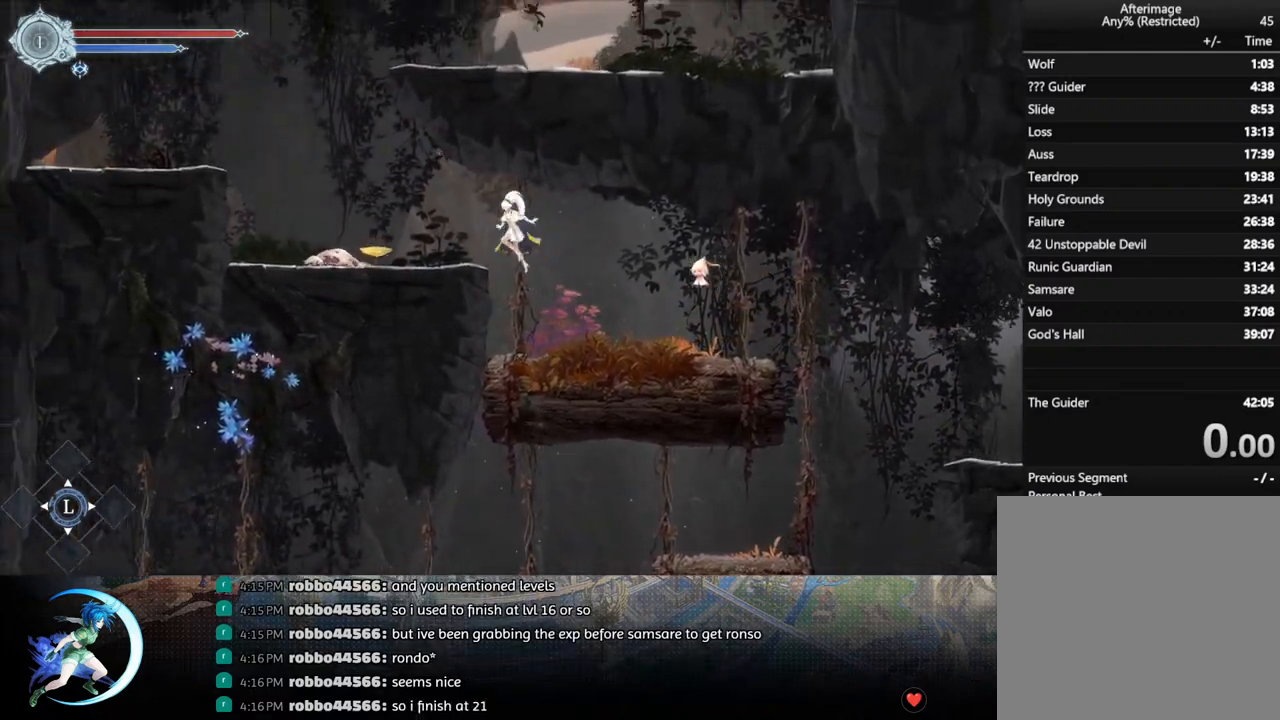
Gameplay with a controller (PlayStation layout); each line is a JSON object with the inputs held at the frame after it. "events" lists button and stick changes between this image and that frame as [ms after this image, input, new state], when the widget could be followed in between.
{"buttons": ["CROSS", "DPAD_LEFT"], "left_stick": "center", "right_stick": "center", "events": [[17, "CROSS", "up"], [200, "DPAD_LEFT", "up"], [317, "DPAD_LEFT", "down"], [417, "CROSS", "down"]]}
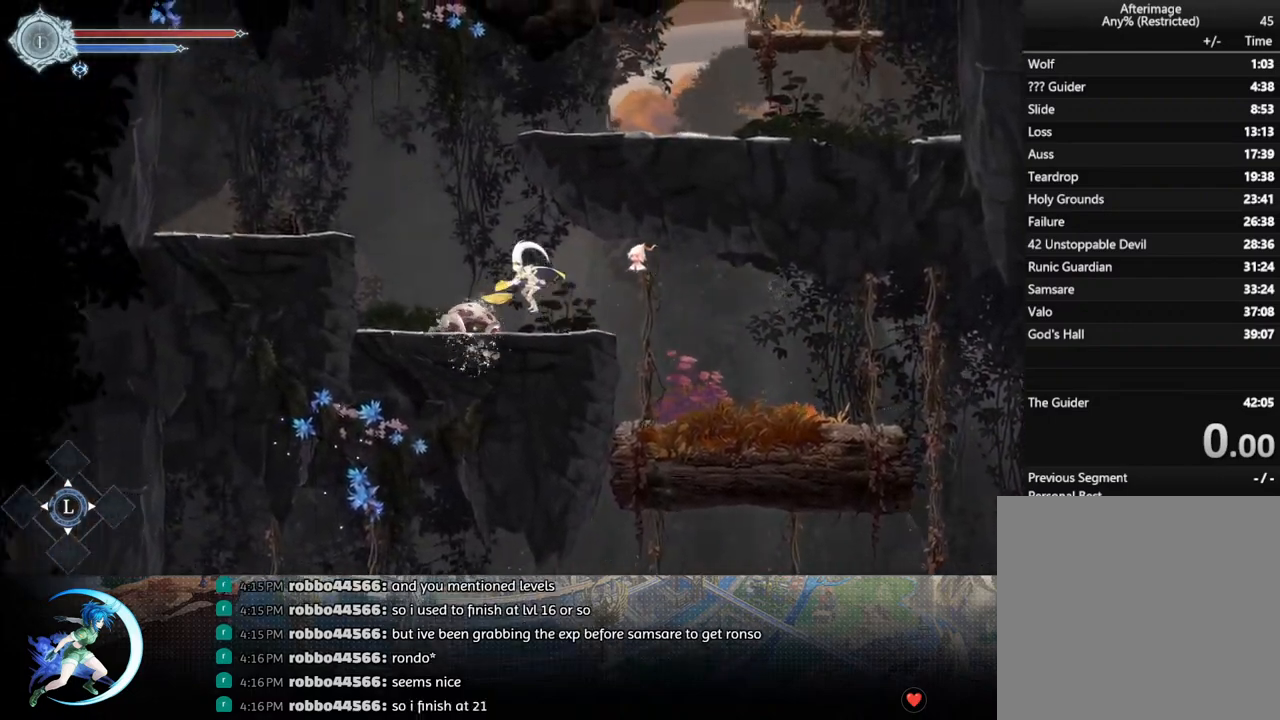
{"buttons": [], "left_stick": "center", "right_stick": "center", "events": [[283, "CROSS", "up"], [300, "R1", "down"], [433, "R1", "up"], [467, "DPAD_LEFT", "up"]]}
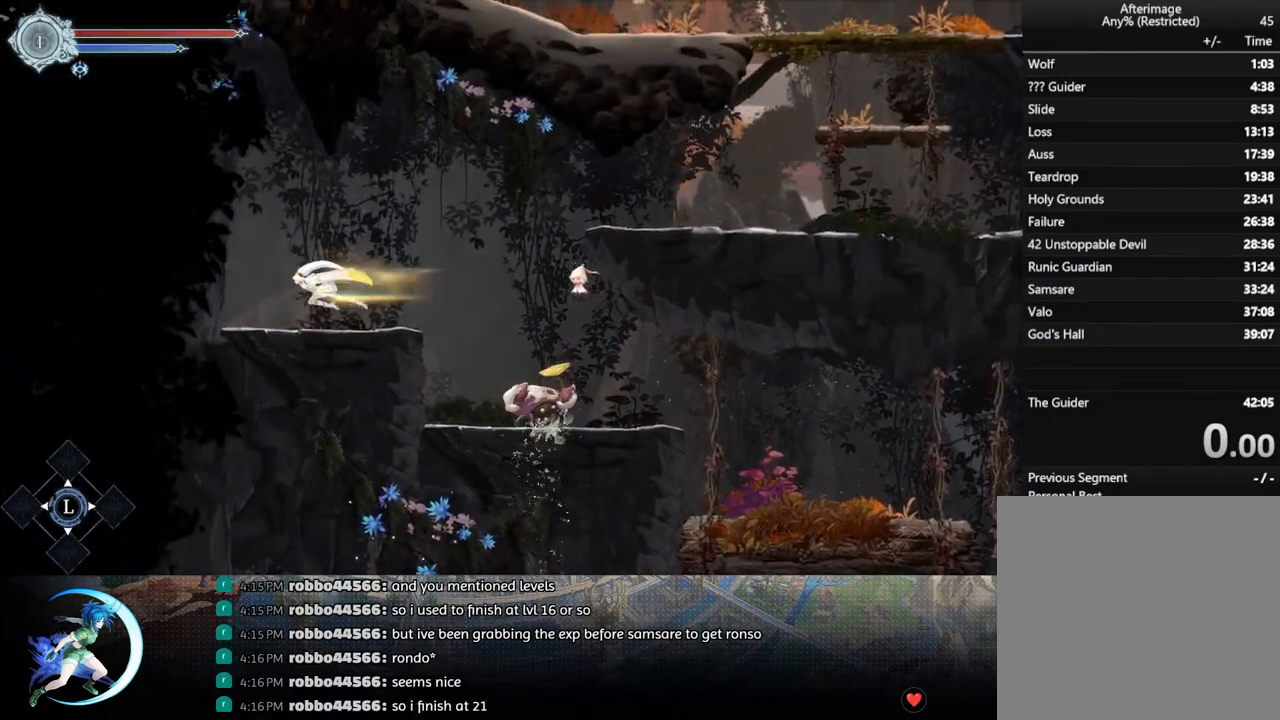
{"buttons": ["CROSS", "DPAD_RIGHT"], "left_stick": "center", "right_stick": "center", "events": [[83, "DPAD_RIGHT", "down"], [400, "CROSS", "down"]]}
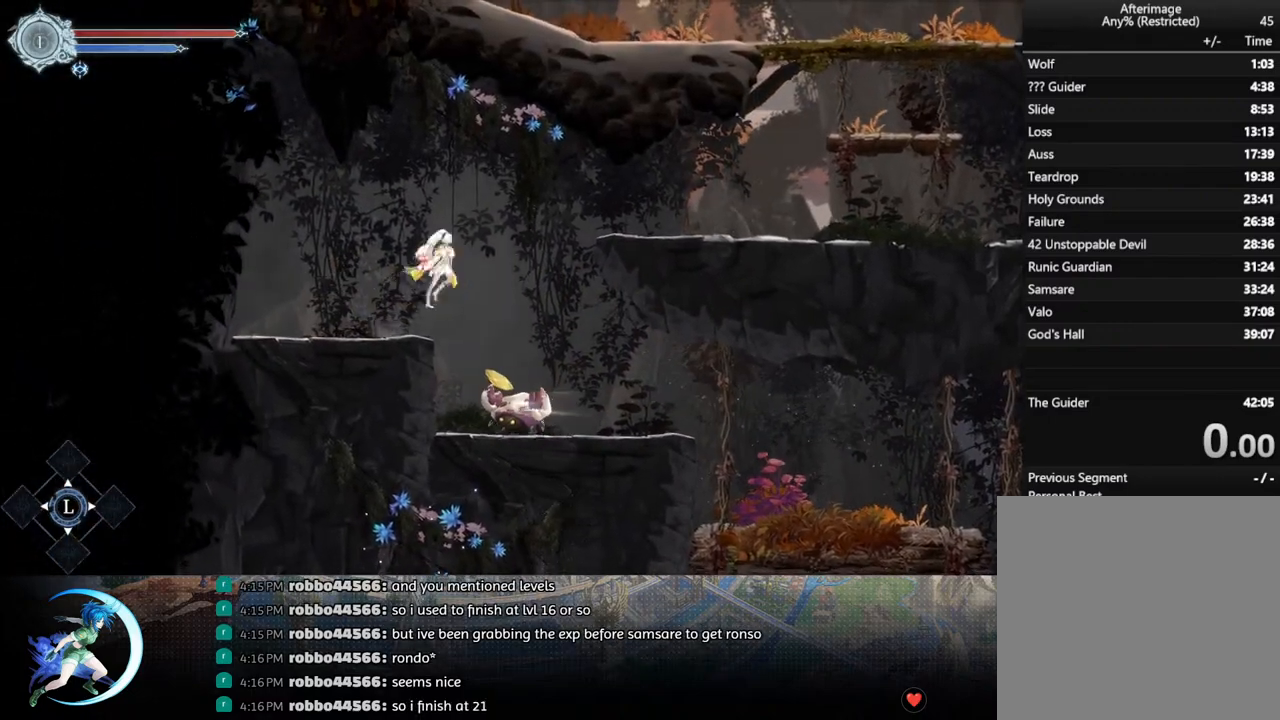
{"buttons": ["DPAD_RIGHT"], "left_stick": "center", "right_stick": "center", "events": [[233, "R1", "down"], [317, "CROSS", "up"], [367, "R1", "up"]]}
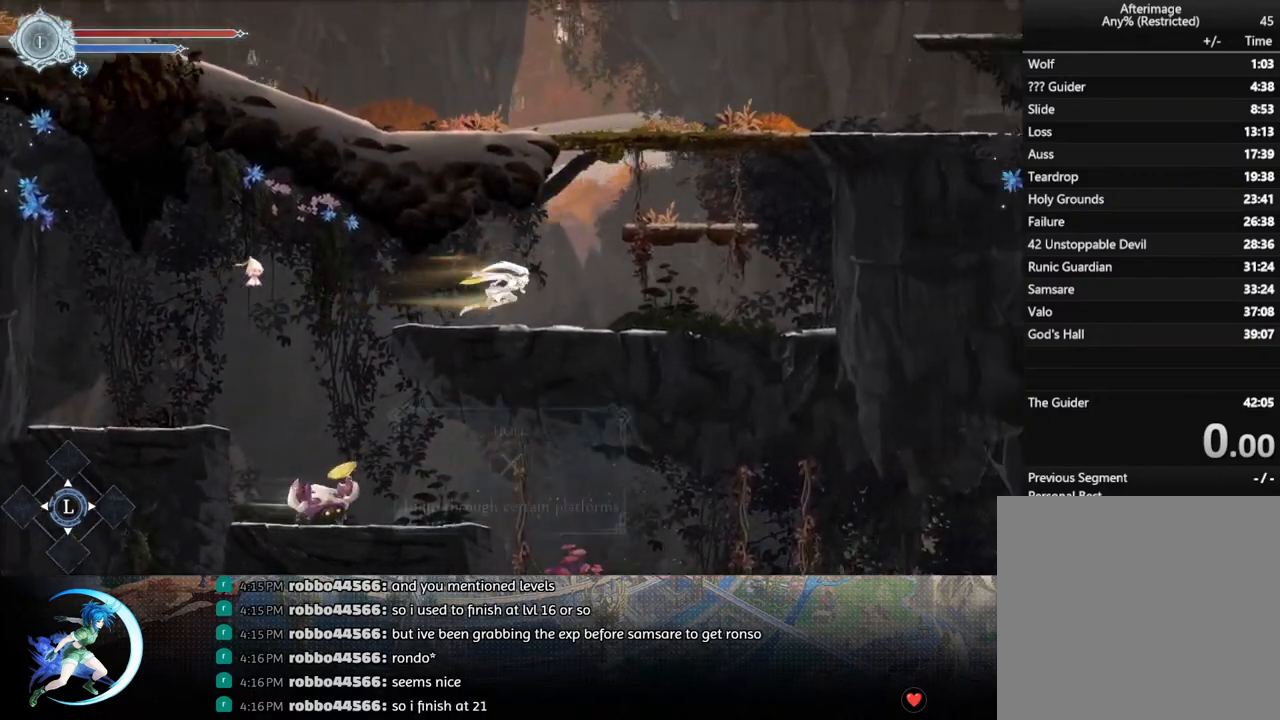
{"buttons": ["CROSS", "DPAD_RIGHT"], "left_stick": "center", "right_stick": "center", "events": [[250, "CROSS", "down"]]}
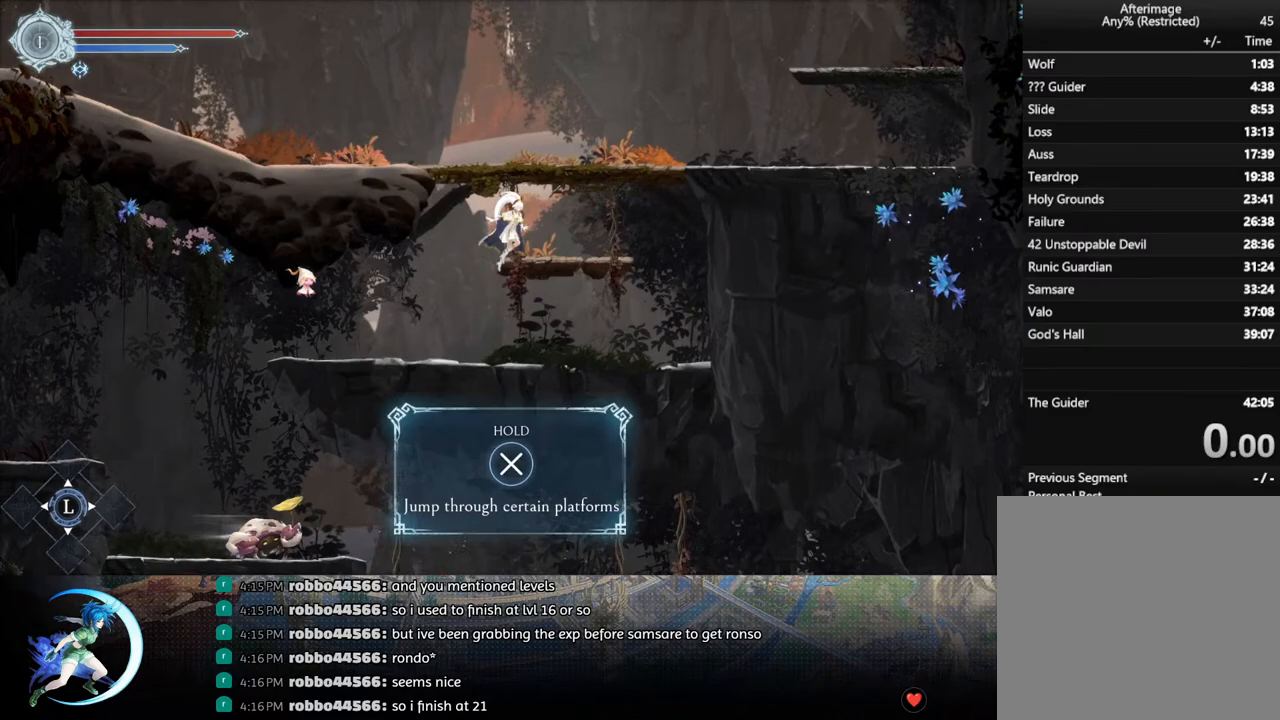
{"buttons": ["CROSS", "DPAD_LEFT"], "left_stick": "center", "right_stick": "center", "events": [[83, "DPAD_RIGHT", "up"], [133, "CROSS", "up"], [450, "DPAD_LEFT", "down"], [483, "CROSS", "down"]]}
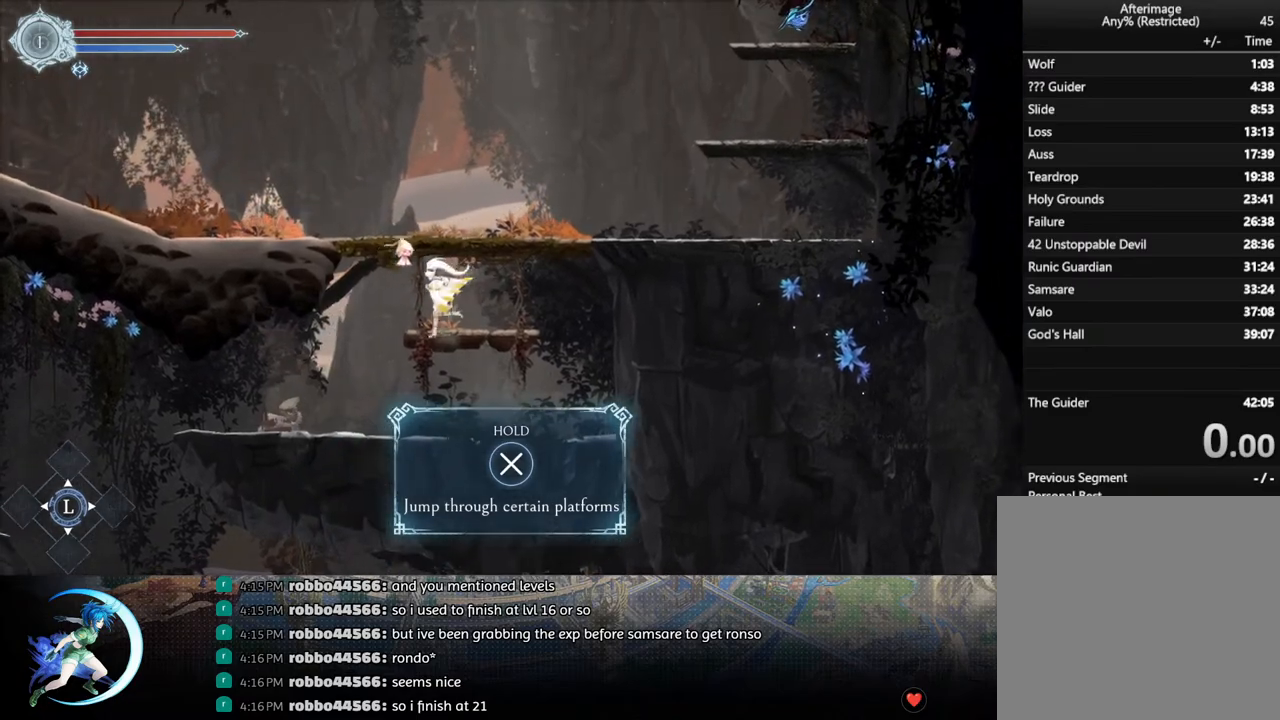
{"buttons": ["DPAD_LEFT"], "left_stick": "center", "right_stick": "center", "events": [[300, "R1", "down"], [317, "CROSS", "up"], [467, "R1", "up"]]}
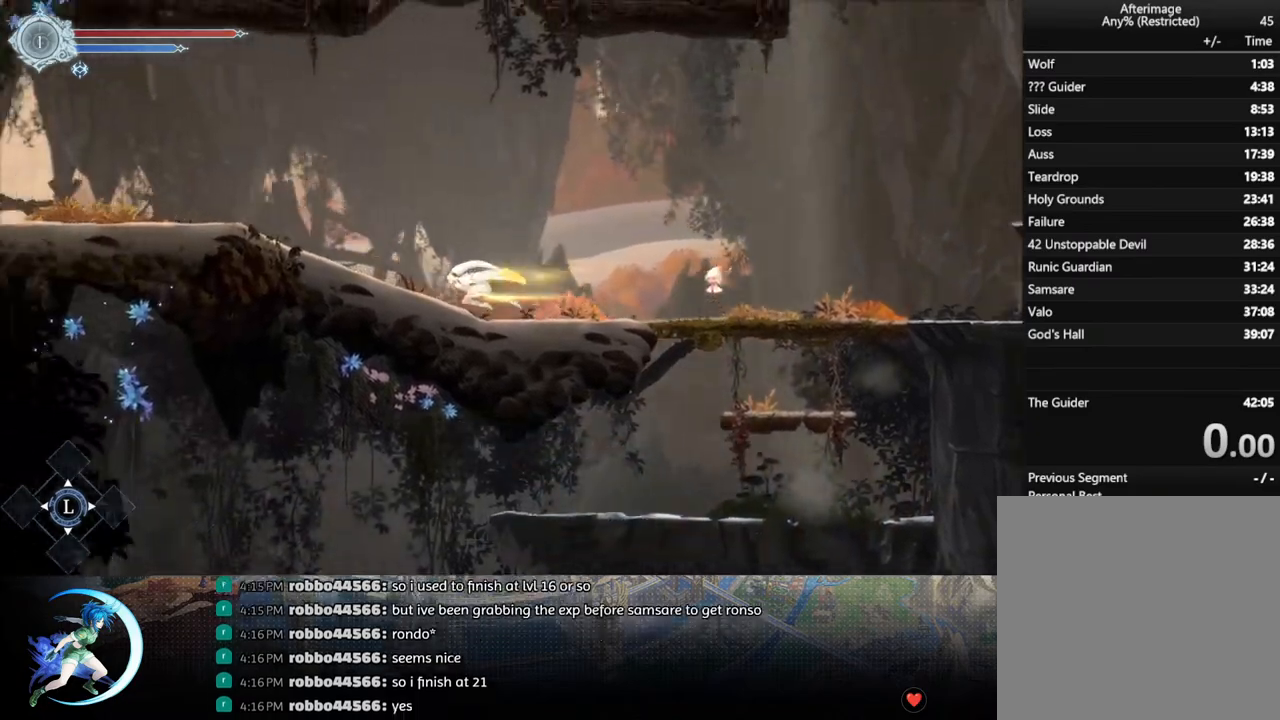
{"buttons": ["DPAD_LEFT"], "left_stick": "center", "right_stick": "center", "events": [[233, "R1", "down"], [367, "R1", "up"]]}
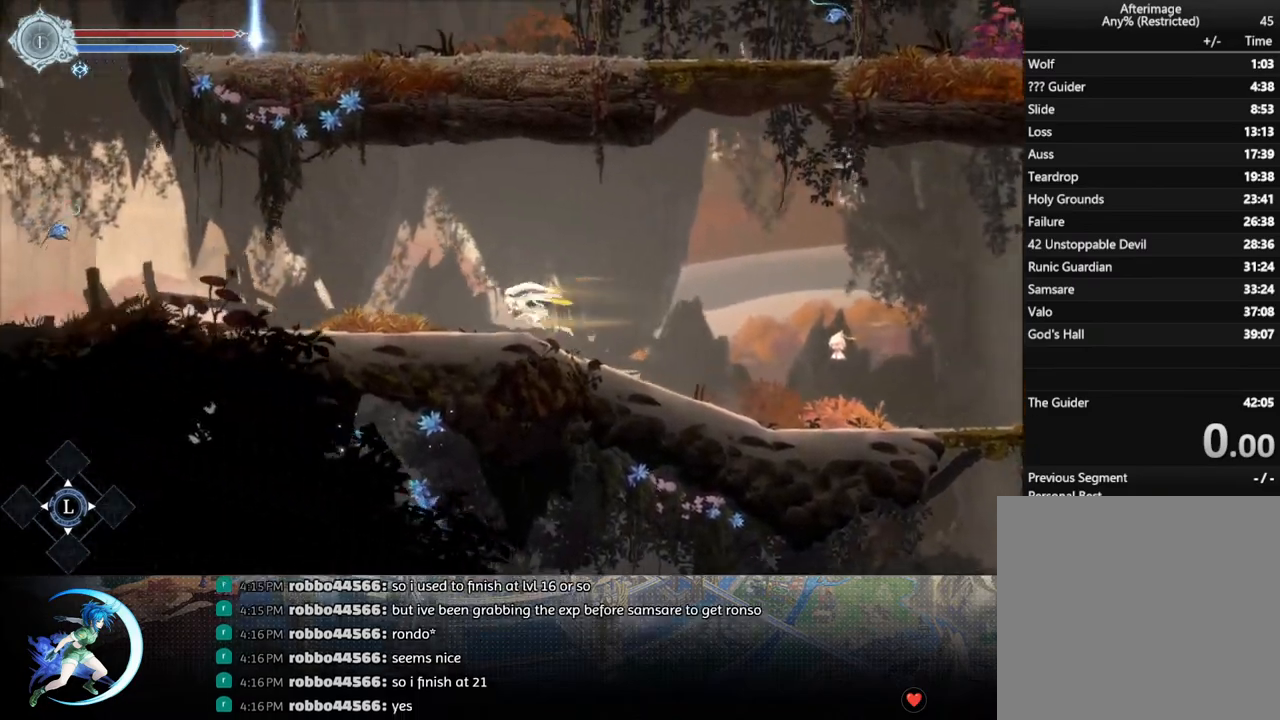
{"buttons": ["R1", "DPAD_LEFT"], "left_stick": "center", "right_stick": "center", "events": [[50, "R1", "down"], [233, "R1", "up"], [433, "R1", "down"]]}
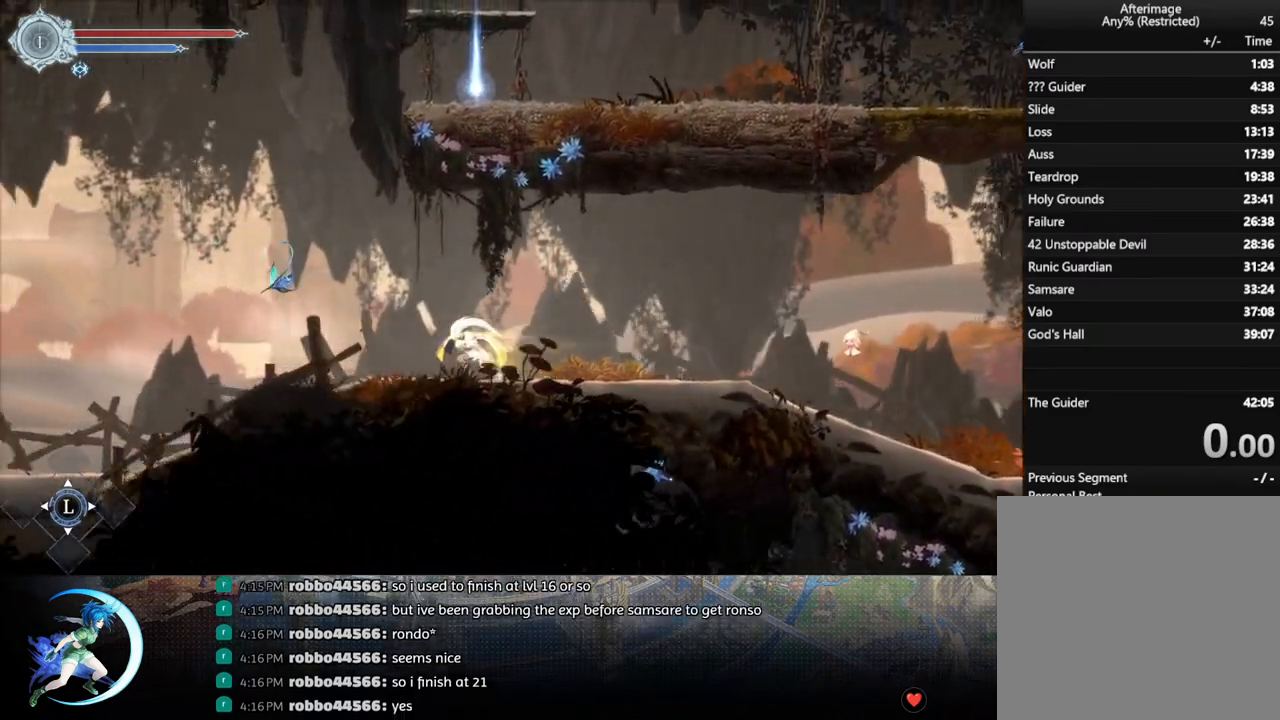
{"buttons": ["R1", "DPAD_LEFT"], "left_stick": "center", "right_stick": "center", "events": [[117, "R1", "up"], [467, "R1", "down"]]}
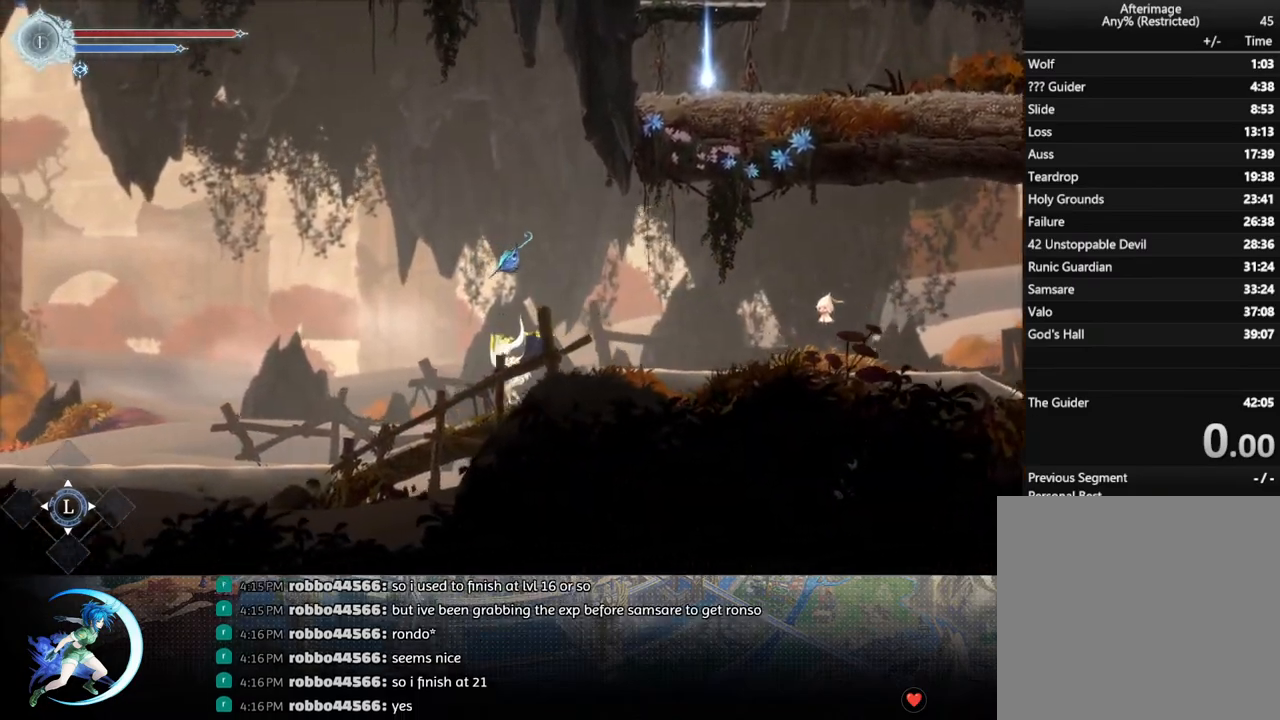
{"buttons": ["DPAD_LEFT"], "left_stick": "center", "right_stick": "center", "events": [[133, "R1", "up"], [283, "R1", "down"], [433, "R1", "up"]]}
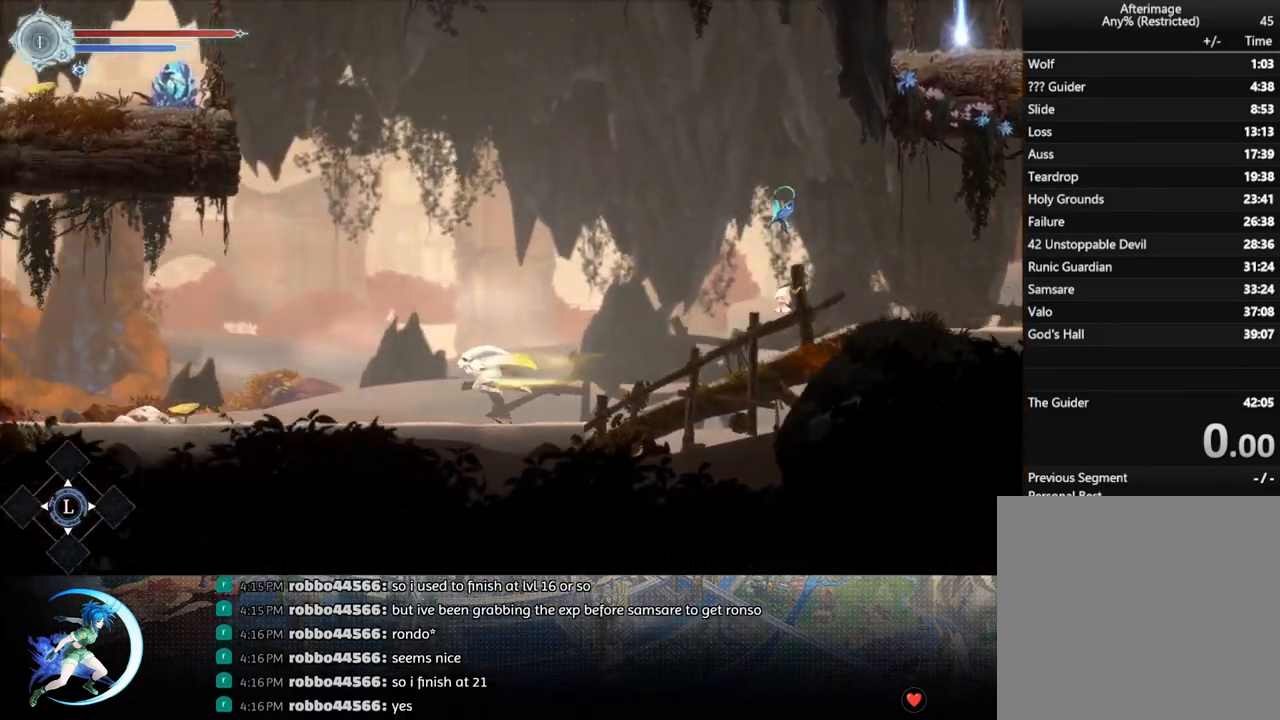
{"buttons": ["CROSS", "DPAD_LEFT"], "left_stick": "center", "right_stick": "center", "events": [[467, "CROSS", "down"]]}
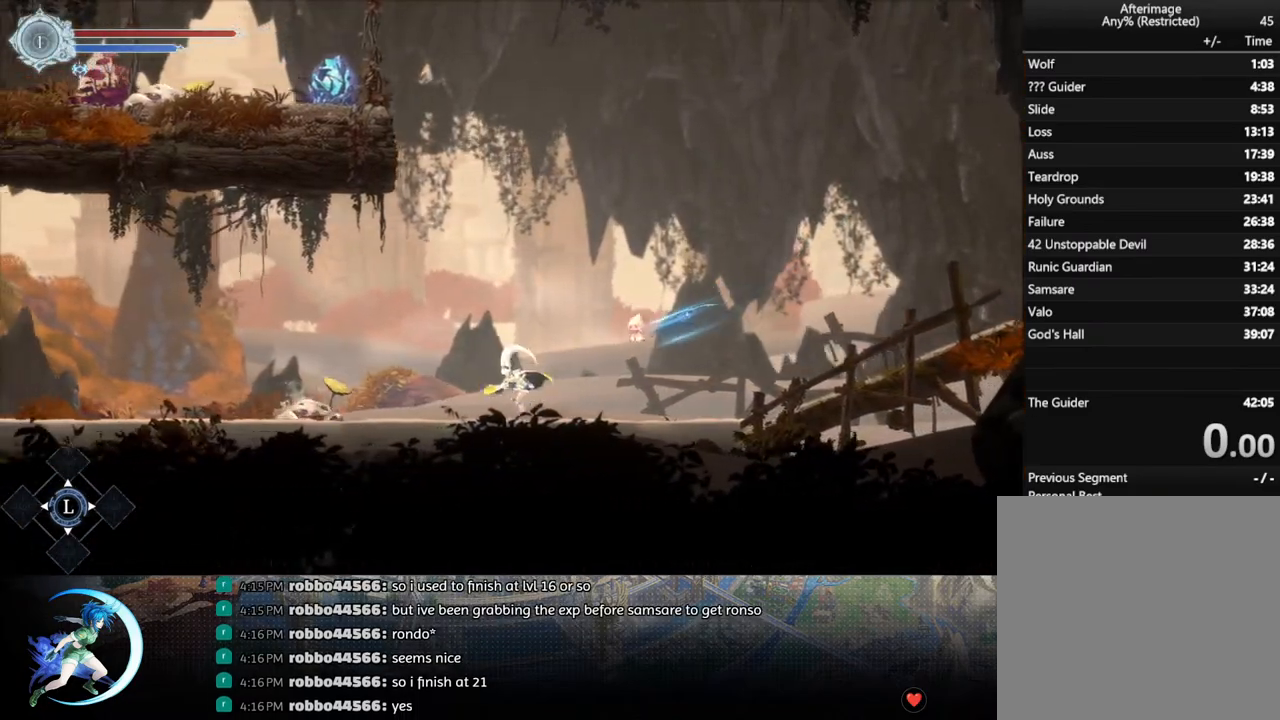
{"buttons": ["DPAD_LEFT"], "left_stick": "center", "right_stick": "center", "events": [[183, "CROSS", "up"], [200, "R1", "down"], [383, "R1", "up"]]}
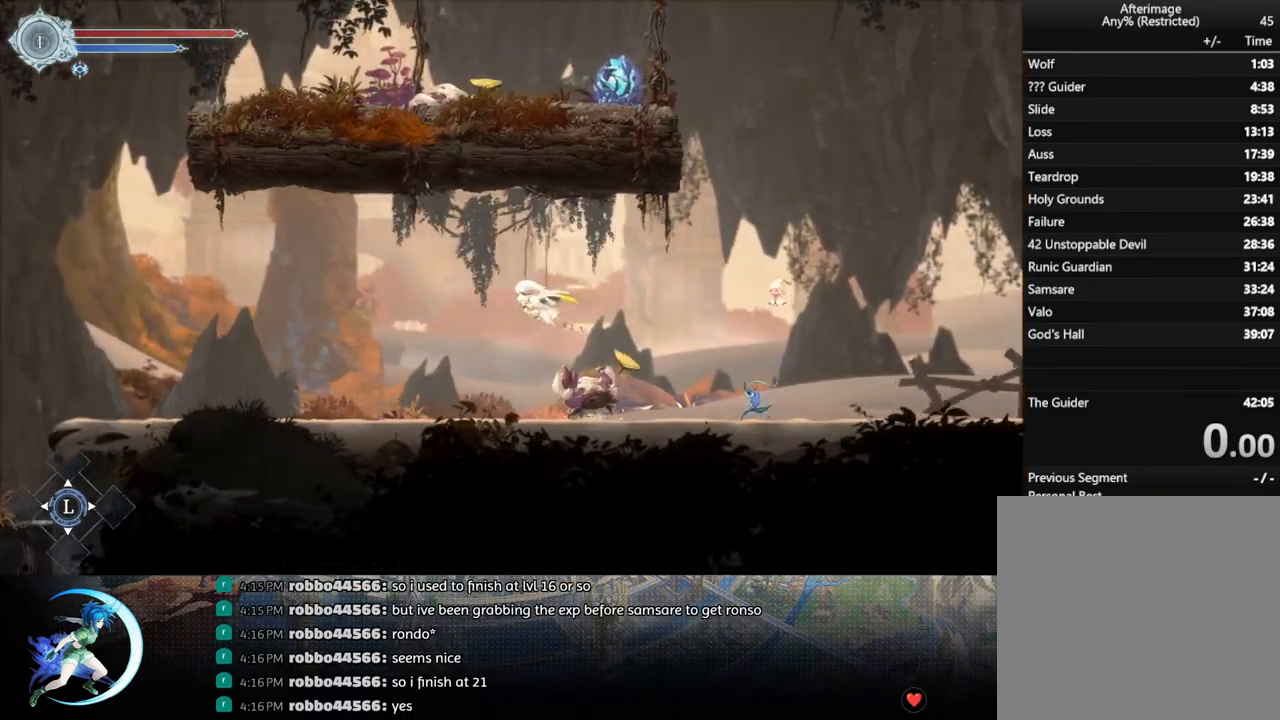
{"buttons": ["R1", "DPAD_LEFT"], "left_stick": "center", "right_stick": "center", "events": [[450, "R1", "down"]]}
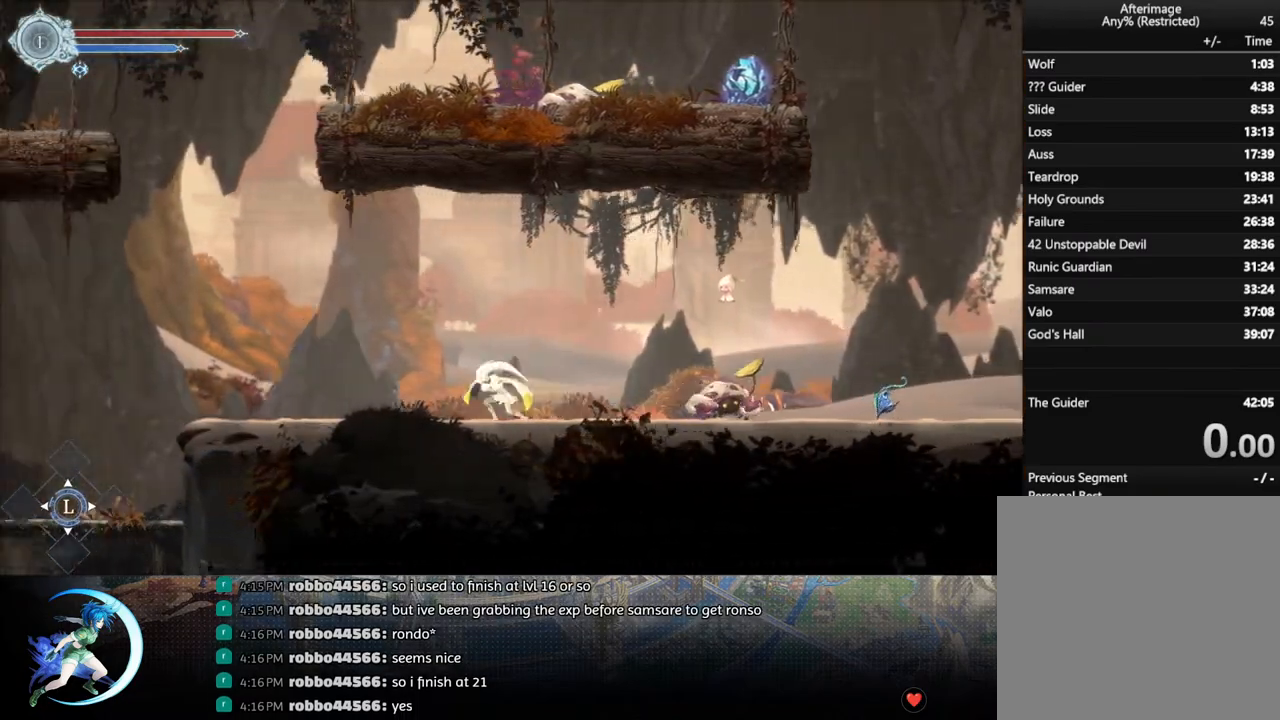
{"buttons": ["R1", "DPAD_LEFT"], "left_stick": "center", "right_stick": "center", "events": [[117, "R1", "up"], [383, "R1", "down"]]}
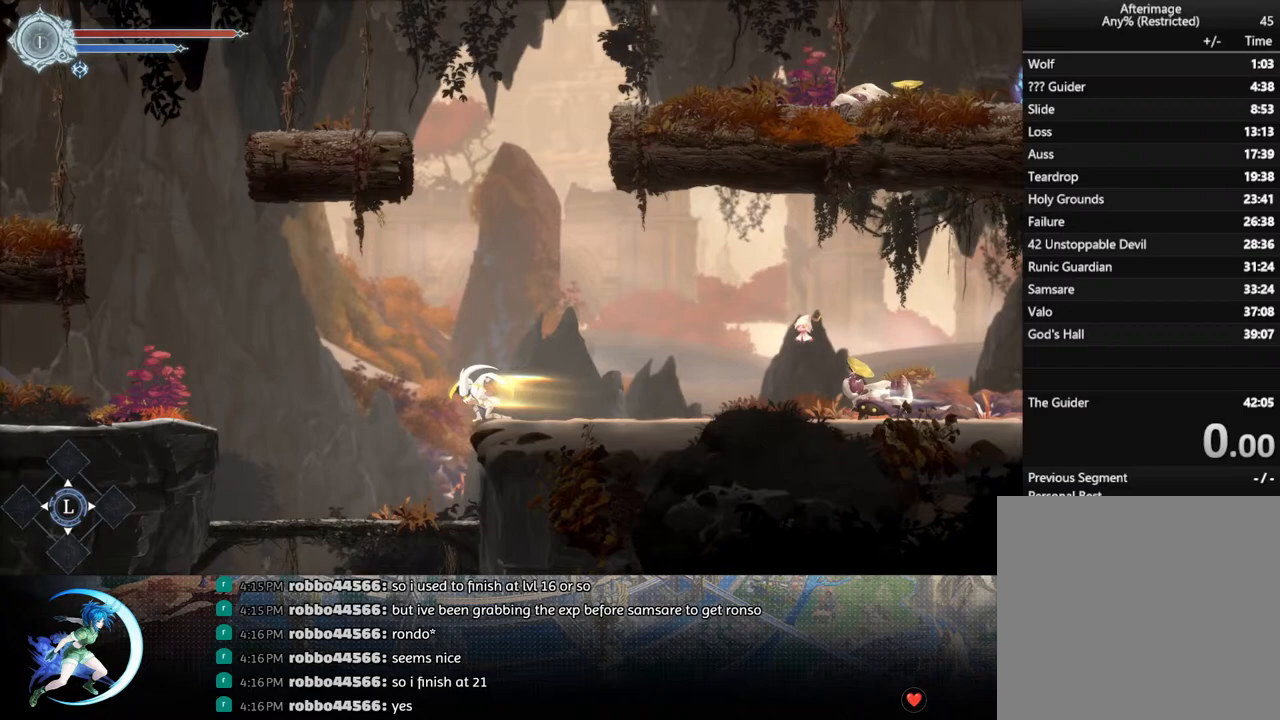
{"buttons": ["DPAD_LEFT"], "left_stick": "center", "right_stick": "center", "events": [[50, "R1", "up"]]}
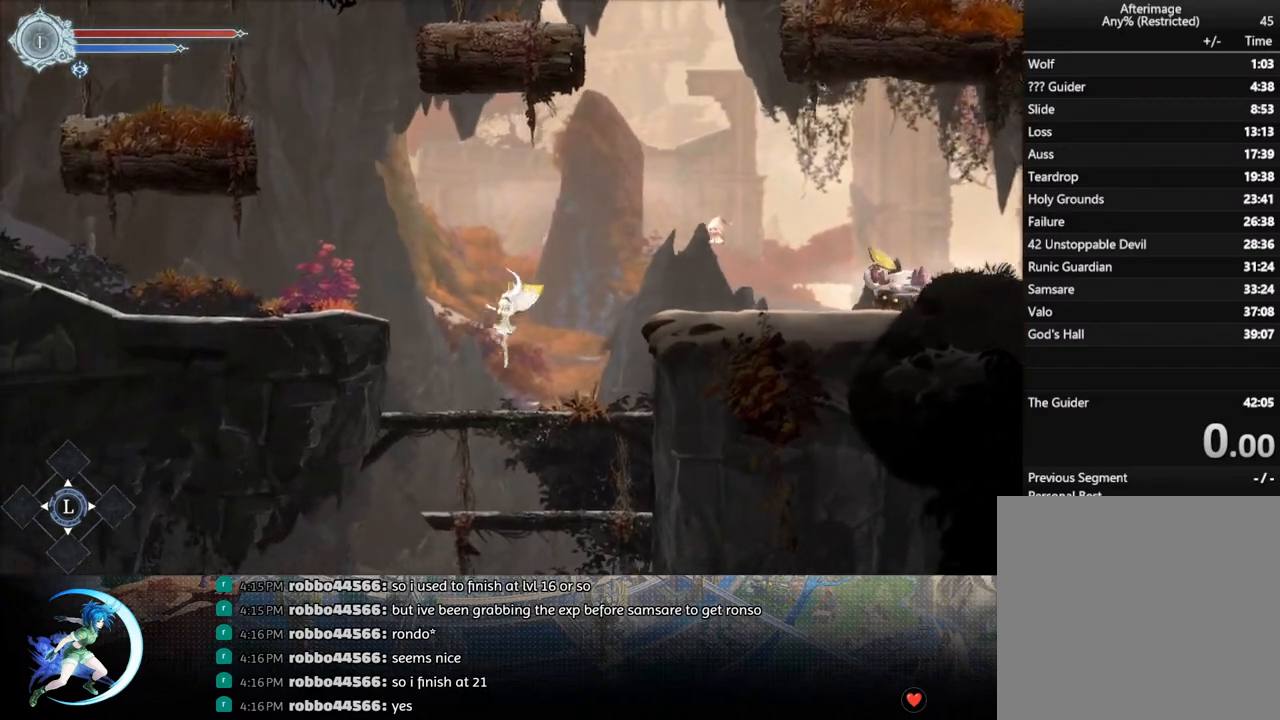
{"buttons": ["DPAD_LEFT"], "left_stick": "center", "right_stick": "center", "events": [[83, "DPAD_DOWN", "down"], [150, "CROSS", "down"], [367, "CROSS", "up"], [367, "DPAD_DOWN", "up"]]}
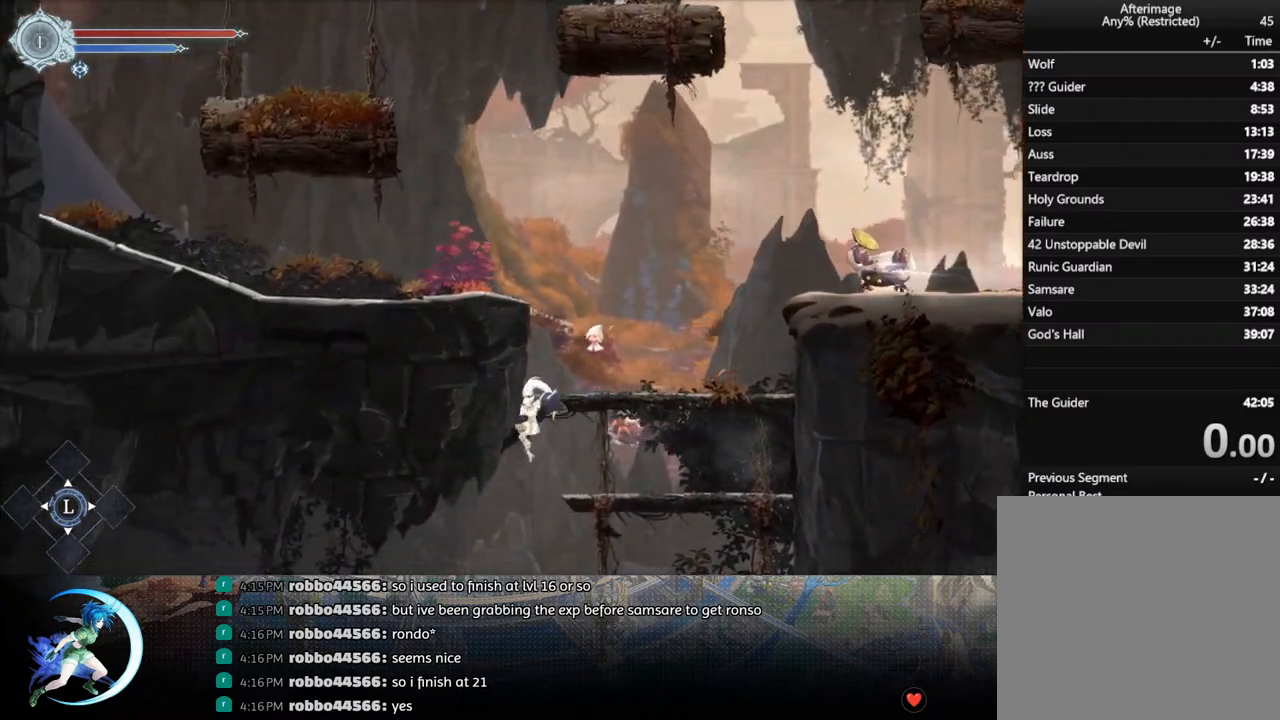
{"buttons": ["SQUARE", "DPAD_LEFT"], "left_stick": "center", "right_stick": "center", "events": [[417, "SQUARE", "down"]]}
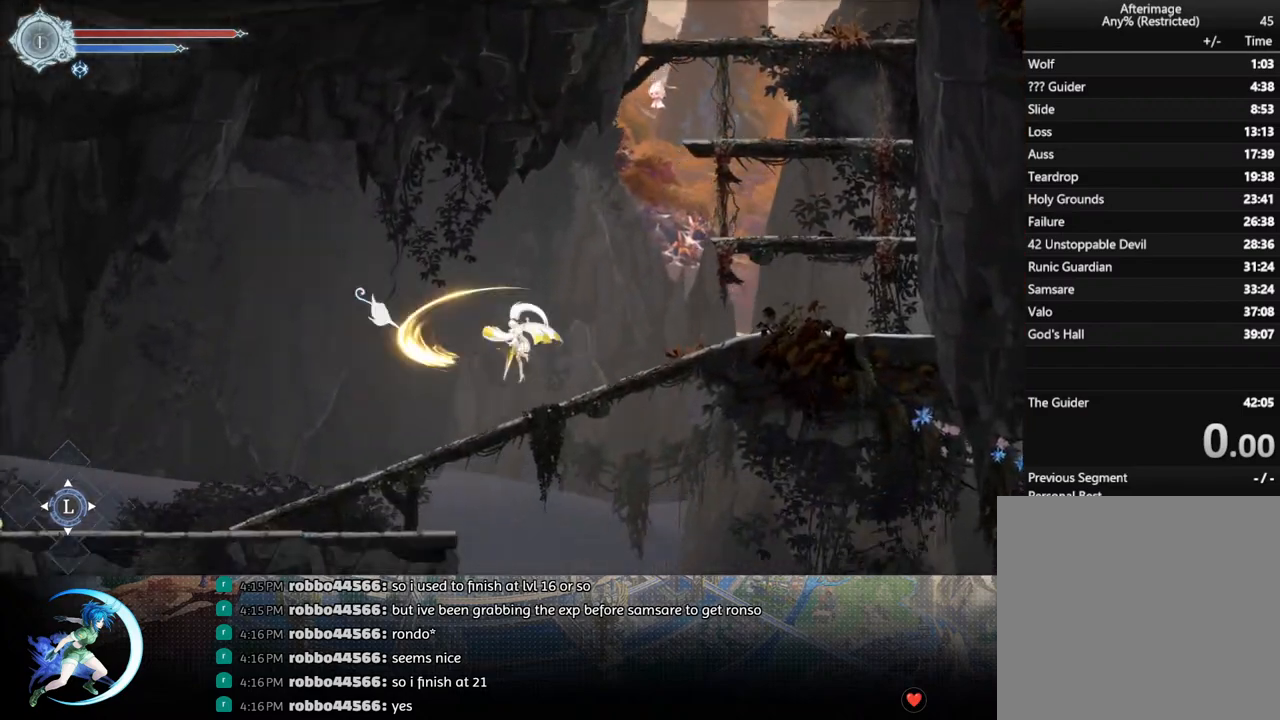
{"buttons": ["DPAD_LEFT"], "left_stick": "center", "right_stick": "center", "events": [[100, "SQUARE", "up"]]}
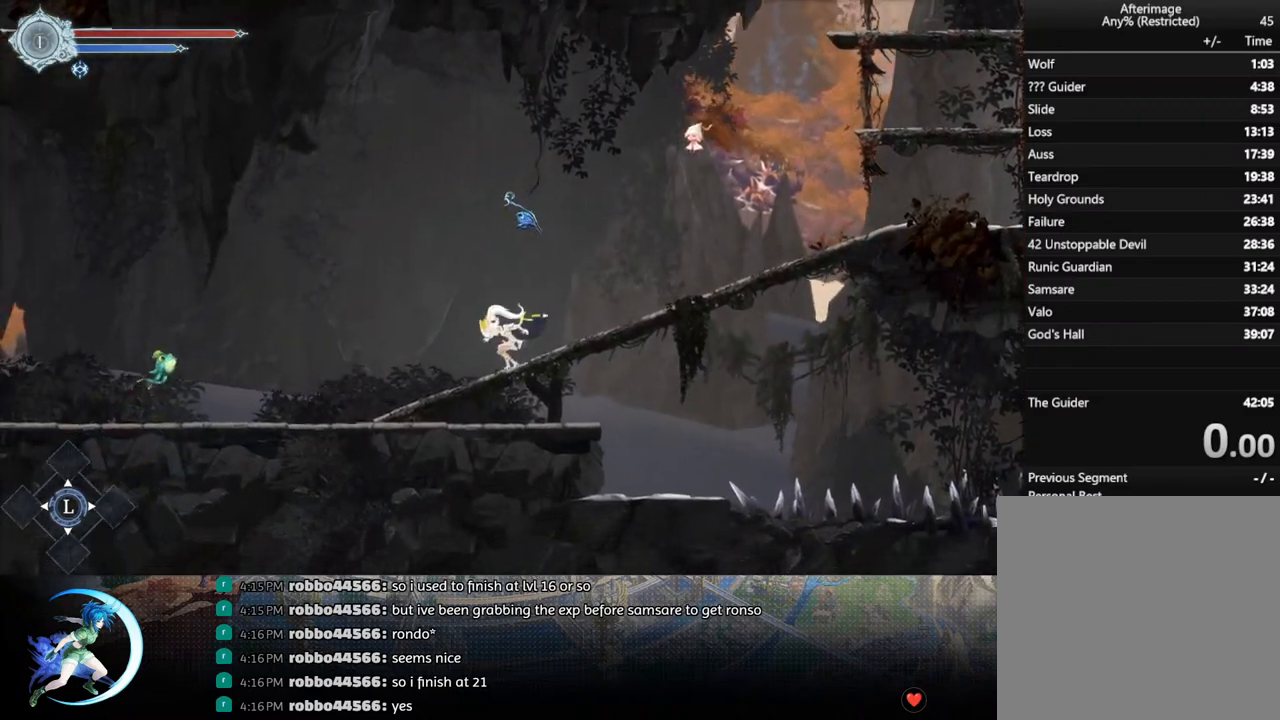
{"buttons": ["DPAD_LEFT"], "left_stick": "center", "right_stick": "center", "events": []}
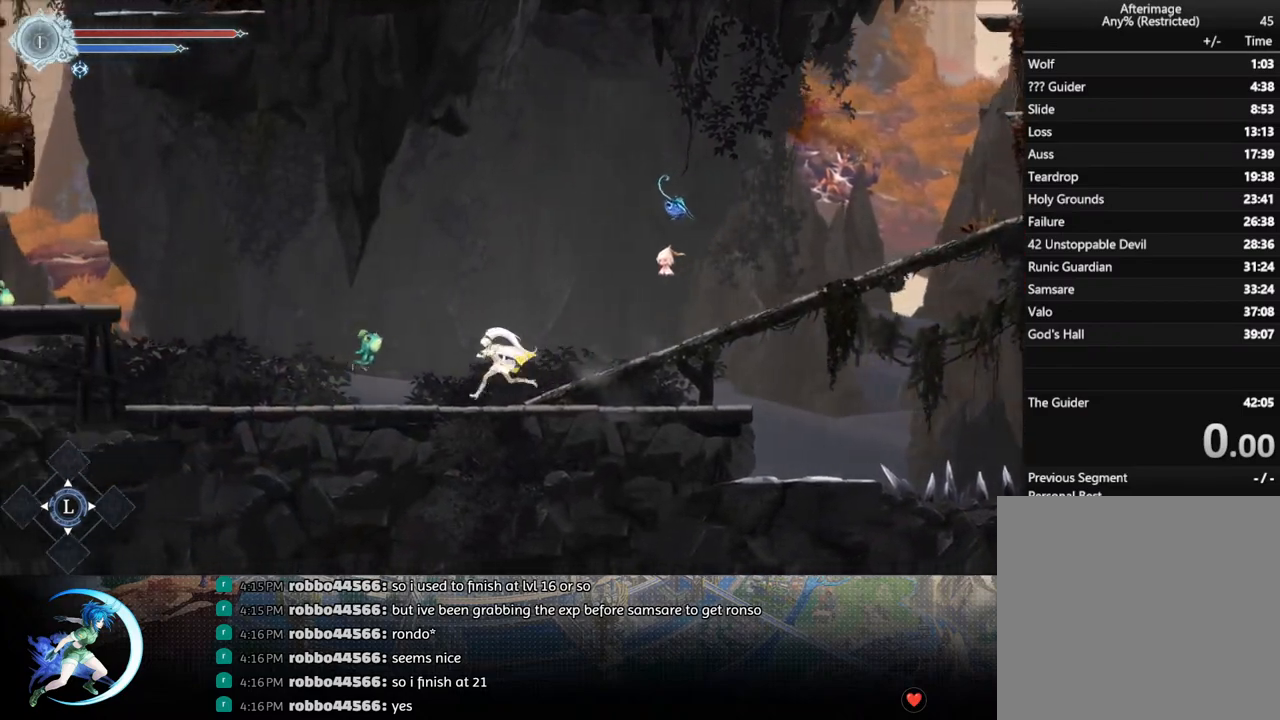
{"buttons": ["R1", "DPAD_LEFT"], "left_stick": "center", "right_stick": "center", "events": [[67, "SQUARE", "down"], [83, "DPAD_LEFT", "up"], [183, "SQUARE", "up"], [383, "DPAD_LEFT", "down"], [433, "R1", "down"]]}
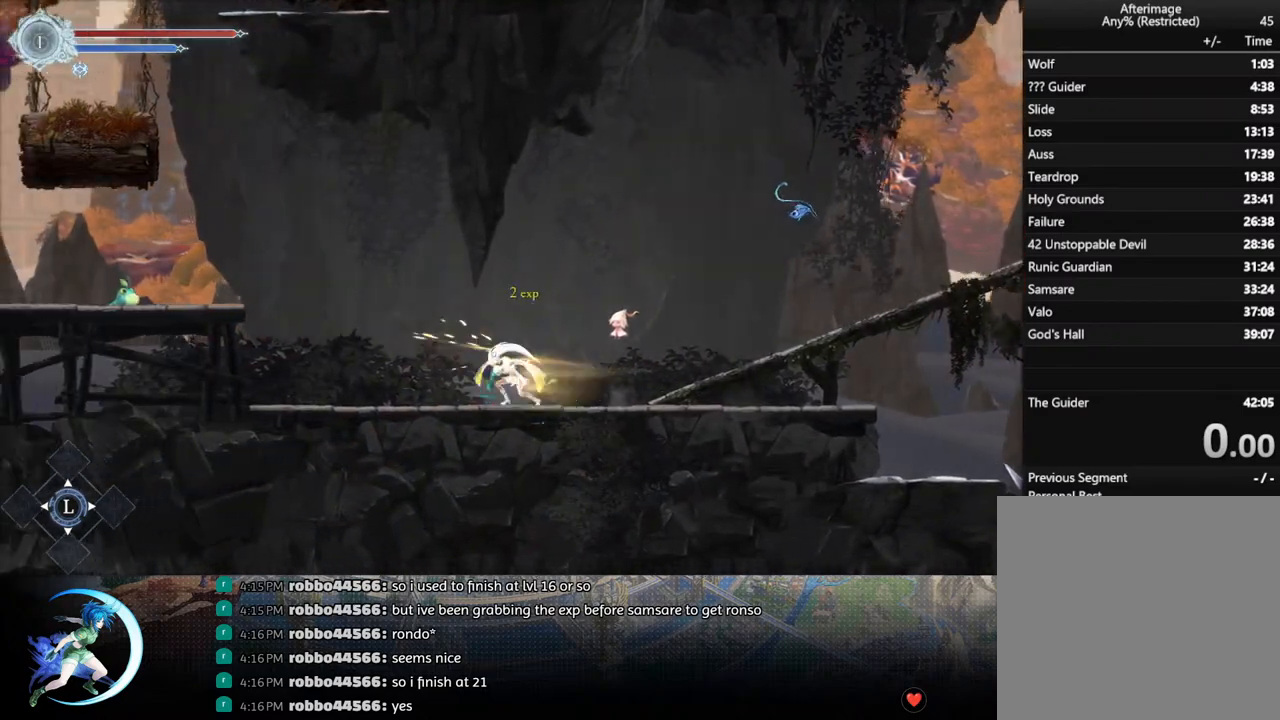
{"buttons": ["CROSS", "DPAD_LEFT"], "left_stick": "center", "right_stick": "center", "events": [[83, "R1", "up"], [317, "CROSS", "down"]]}
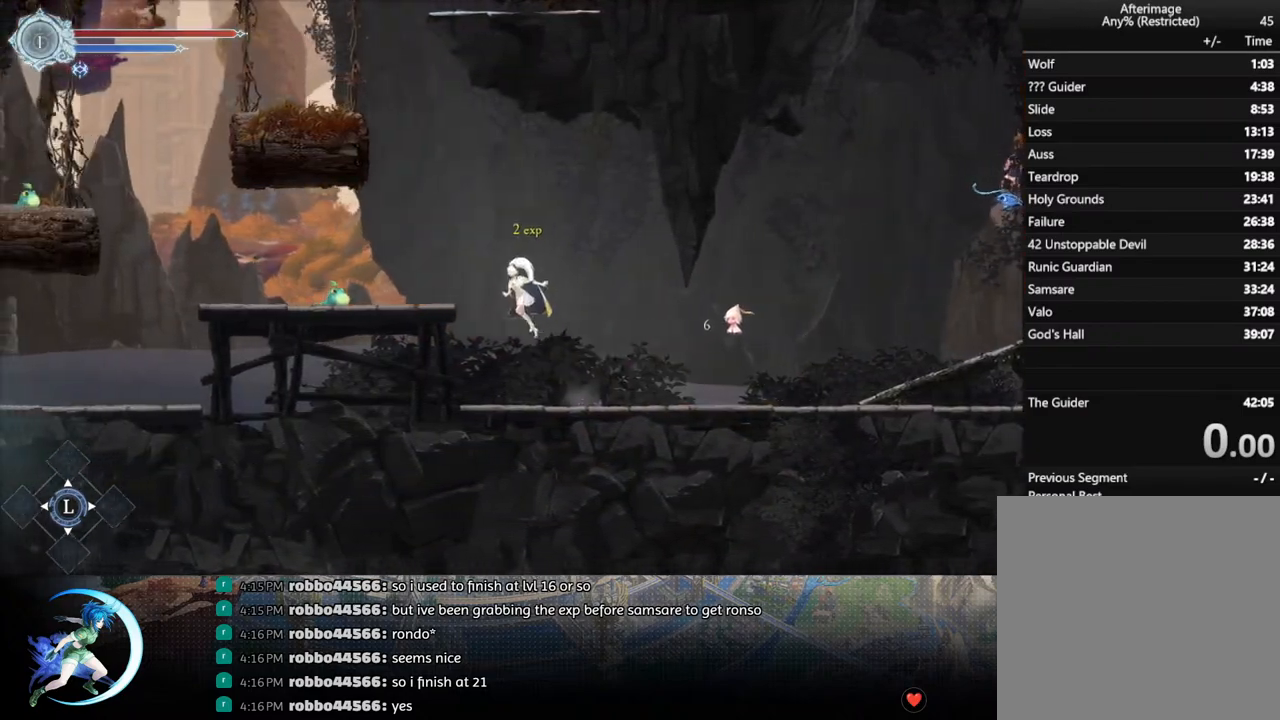
{"buttons": ["DPAD_LEFT"], "left_stick": "center", "right_stick": "center", "events": [[117, "CROSS", "up"], [217, "SQUARE", "down"], [350, "SQUARE", "up"], [383, "R1", "down"], [500, "R1", "up"]]}
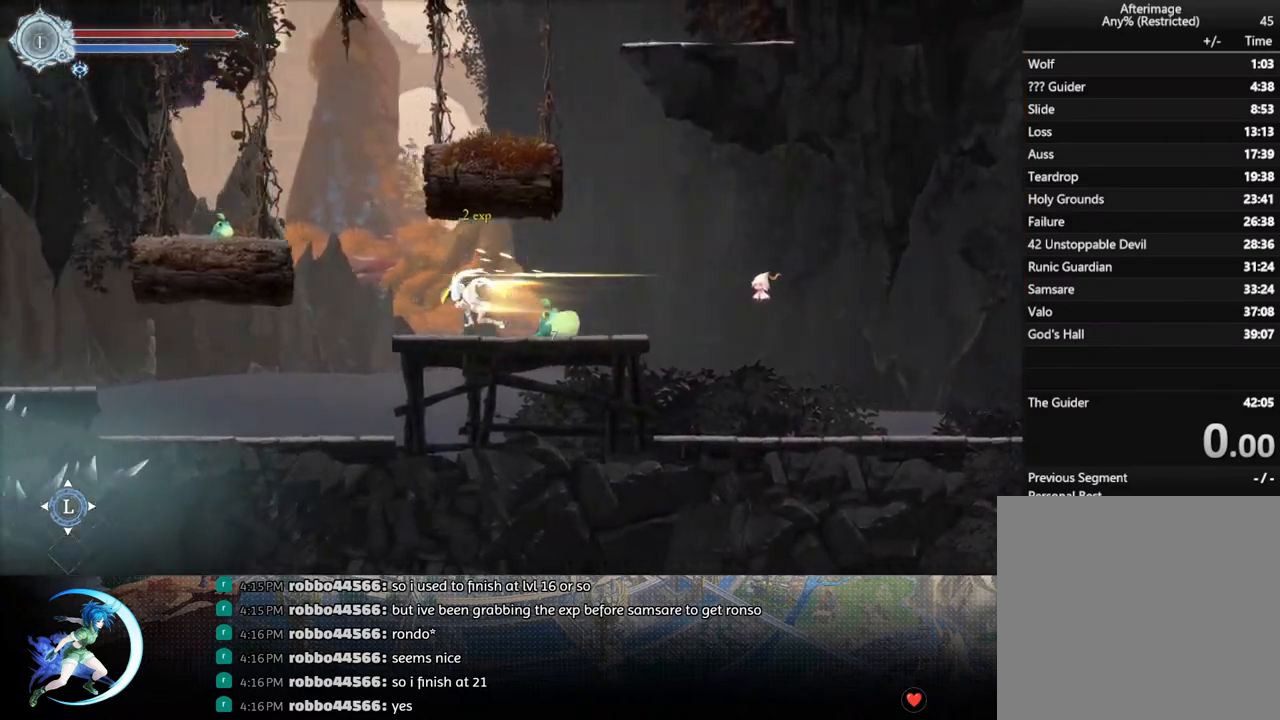
{"buttons": ["DPAD_LEFT"], "left_stick": "center", "right_stick": "center", "events": [[67, "DPAD_LEFT", "up"], [200, "DPAD_RIGHT", "down"], [333, "DPAD_RIGHT", "up"], [467, "DPAD_LEFT", "down"]]}
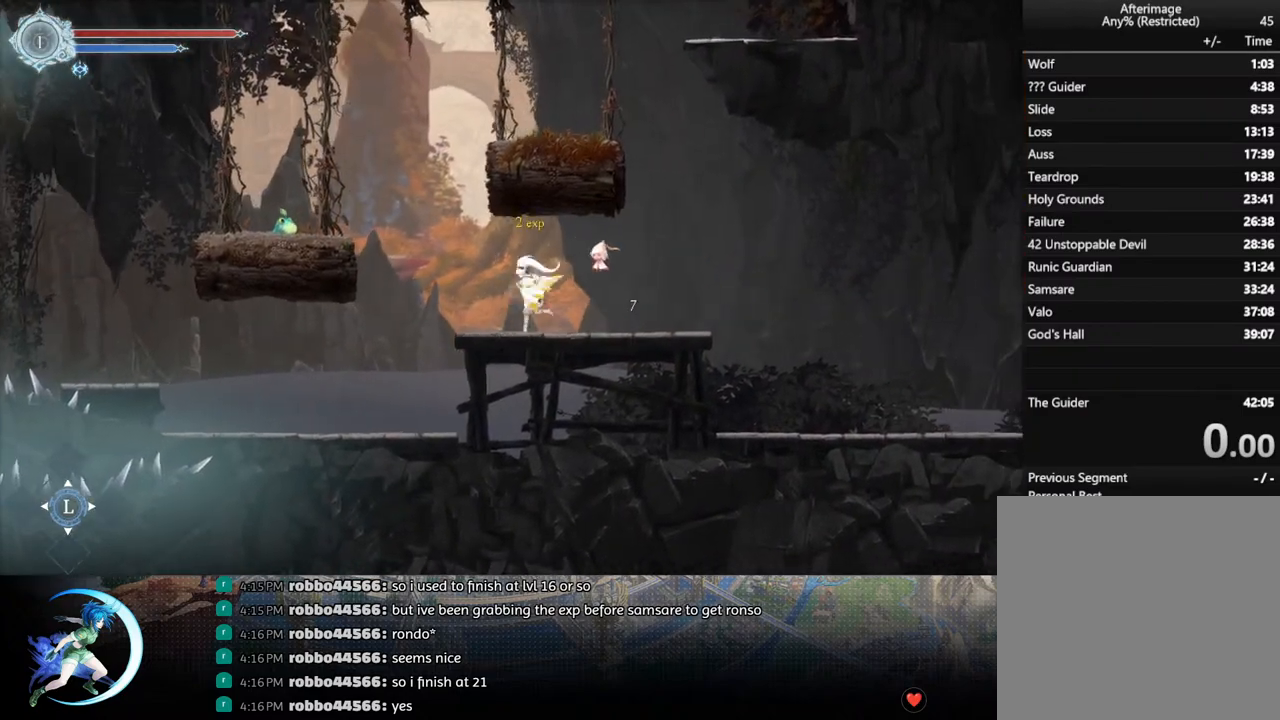
{"buttons": ["SQUARE", "DPAD_LEFT"], "left_stick": "center", "right_stick": "center", "events": [[33, "CROSS", "down"], [350, "CROSS", "up"], [433, "SQUARE", "down"]]}